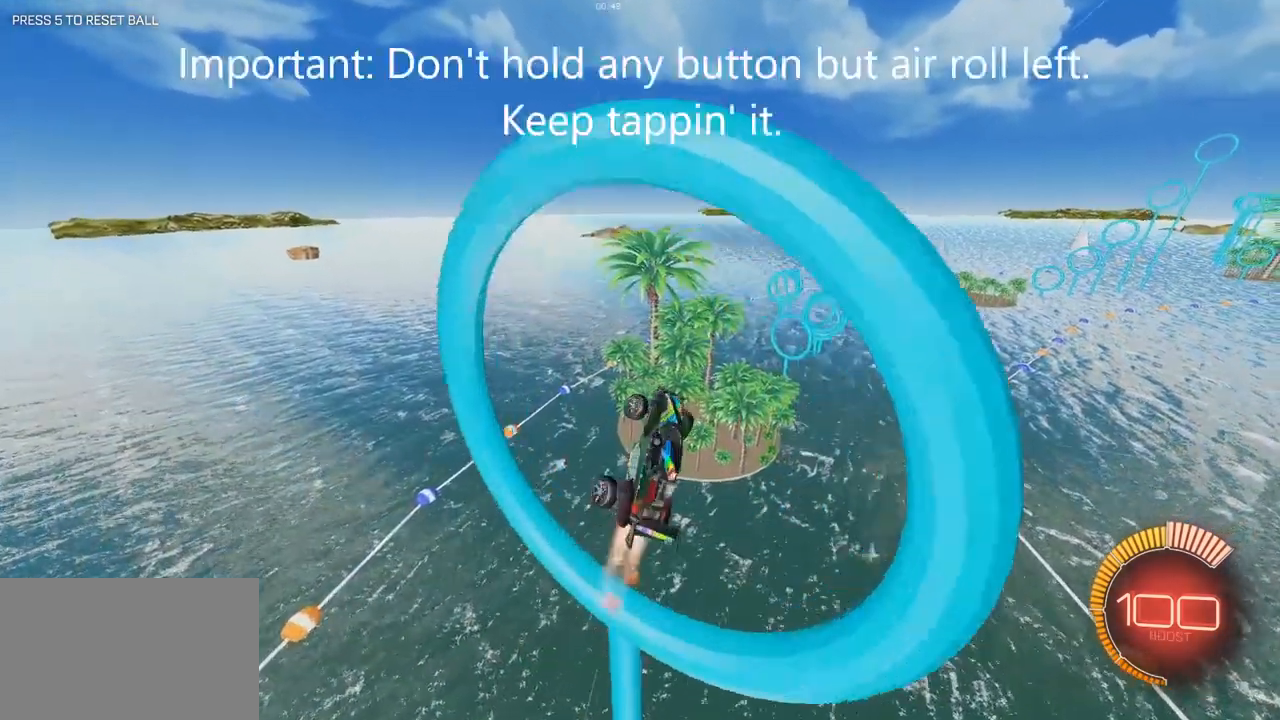
Gameplay with keyboard and mouse; each line is a JSON object with the keys and mouse buttons held at the frame after it. "events" lists presses ("down") and releases ("up") of "1", "2", "3", "4", "5", "a", "alt", "c", "caps_lock", "ctrl", "d", "e", "f", "g", "q", "r", "s", "shift", "space", "t", "tab", "v", "w", "x", "z", "mouse_left", "mouse_wheel" and "mouse_right" between this image and that frame as [ms after this image, input, new state], when the widget could be followed in between. "mouse_left", "mouse_wheel", "mouse_right" = the "left", "wheel", "right" buttons of the "mouse" list. No other keys are recorded. "wheel" means that the mouse wheel is clicked or scrolled. Not read: mouse_move.
{"keys": ["d", "q"], "mouse": [], "events": [[67, "d", "down"], [117, "mouse_left", "up"], [250, "d", "up"], [250, "mouse_left", "down"], [350, "d", "down"], [450, "mouse_left", "up"]]}
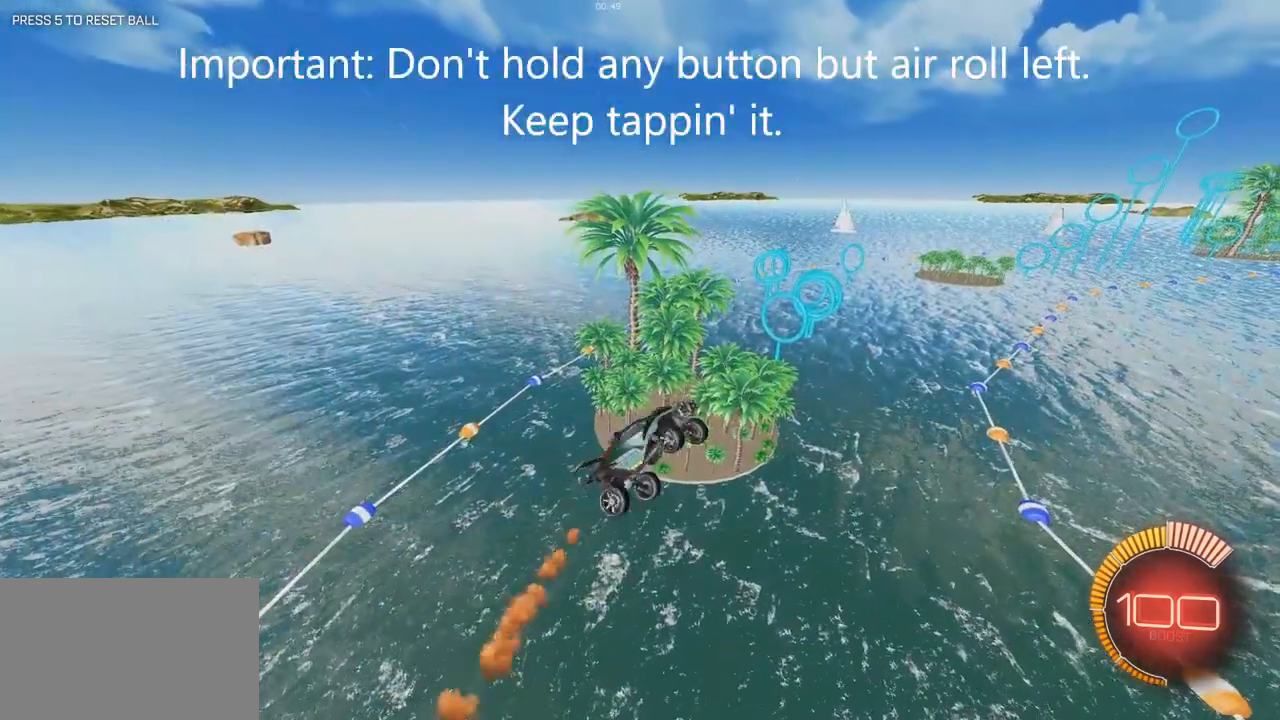
{"keys": ["d", "q"], "mouse": [], "events": [[183, "mouse_left", "down"], [183, "s", "down"], [317, "s", "up"], [367, "mouse_left", "up"]]}
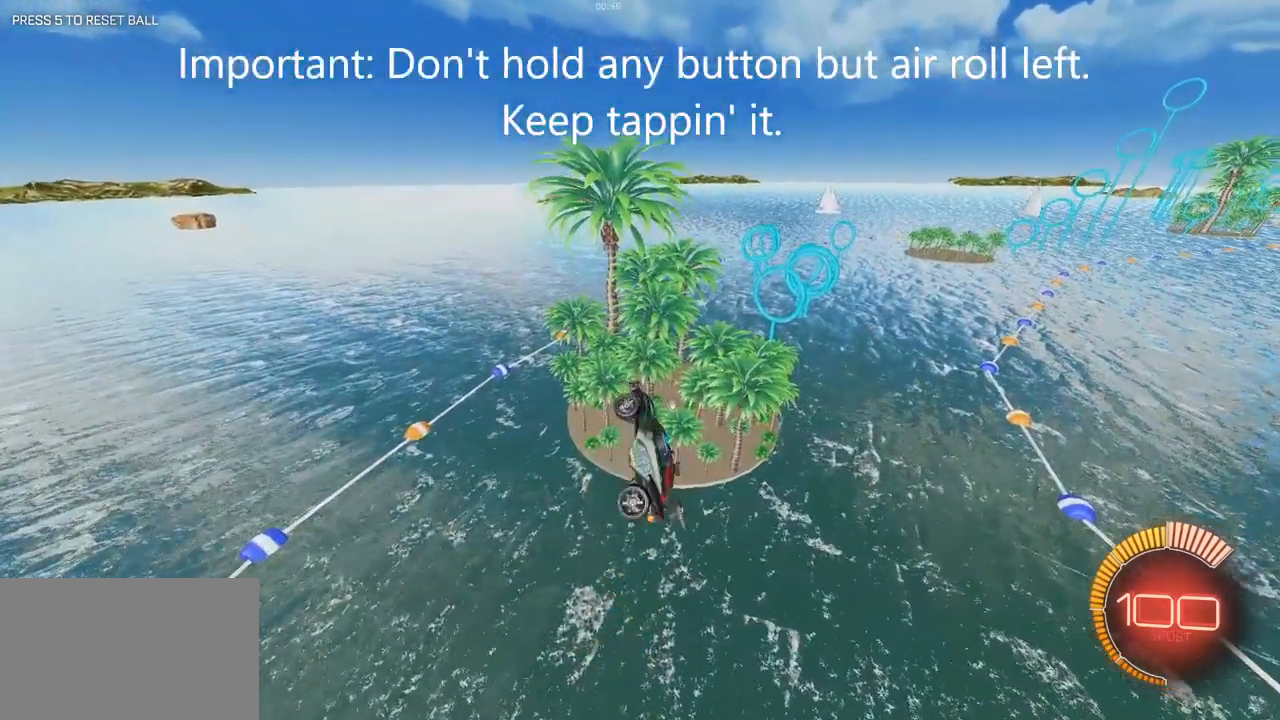
{"keys": ["q"], "mouse": [], "events": [[50, "d", "up"], [250, "mouse_left", "down"], [383, "mouse_left", "up"], [383, "s", "down"], [483, "s", "up"]]}
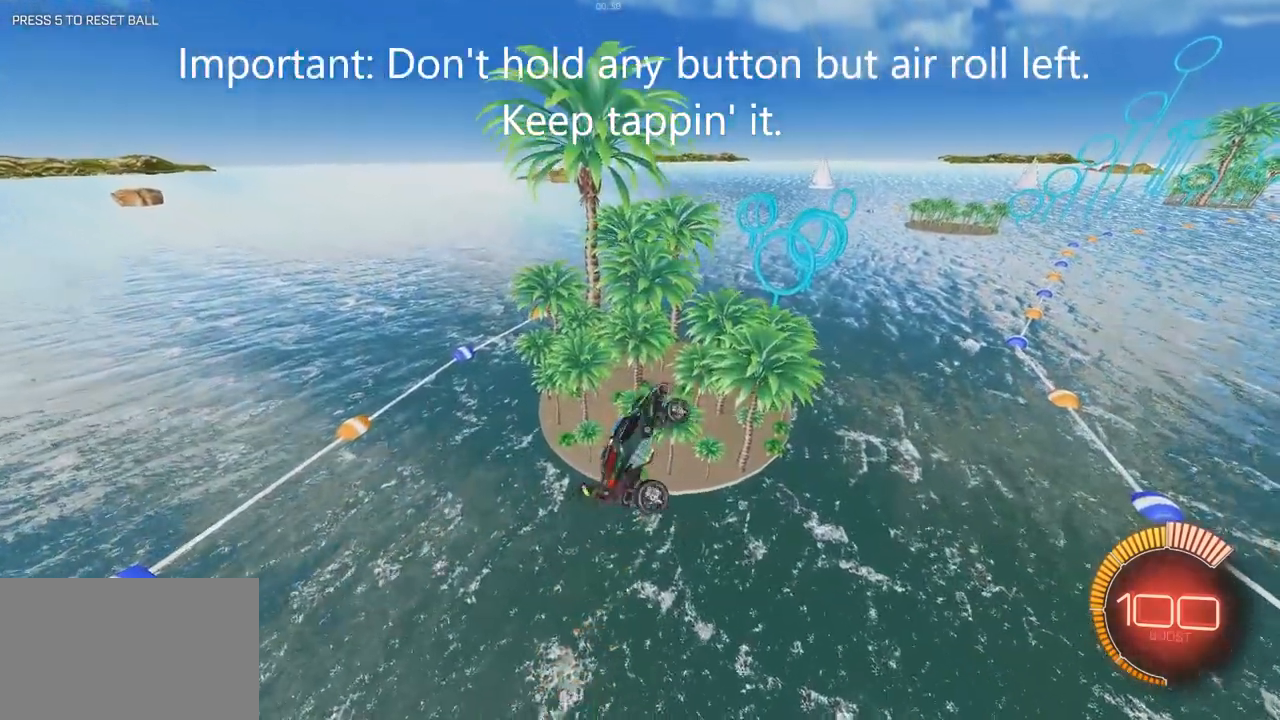
{"keys": ["d", "q"], "mouse": [], "events": [[117, "d", "down"], [117, "mouse_left", "down"], [217, "s", "down"], [250, "d", "up"], [300, "mouse_left", "up"], [350, "s", "up"], [400, "d", "down"]]}
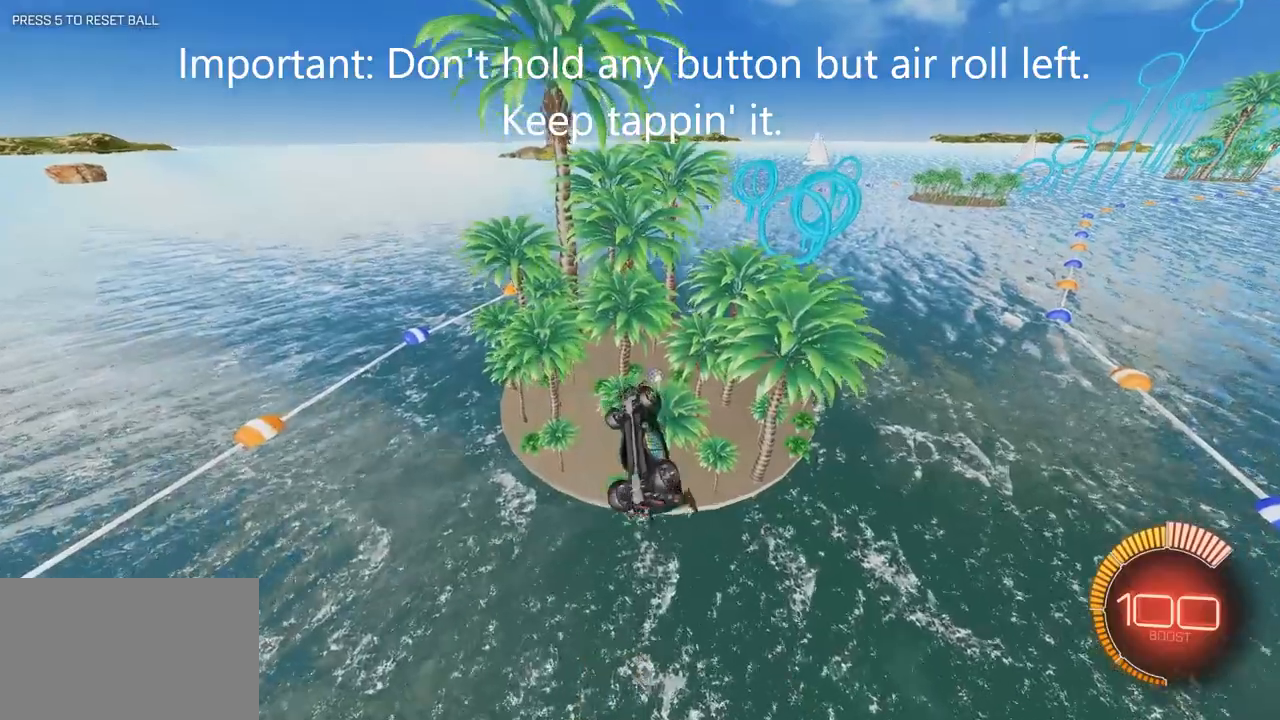
{"keys": ["d", "q", "s"], "mouse": ["left"], "events": [[133, "mouse_left", "down"], [317, "s", "down"]]}
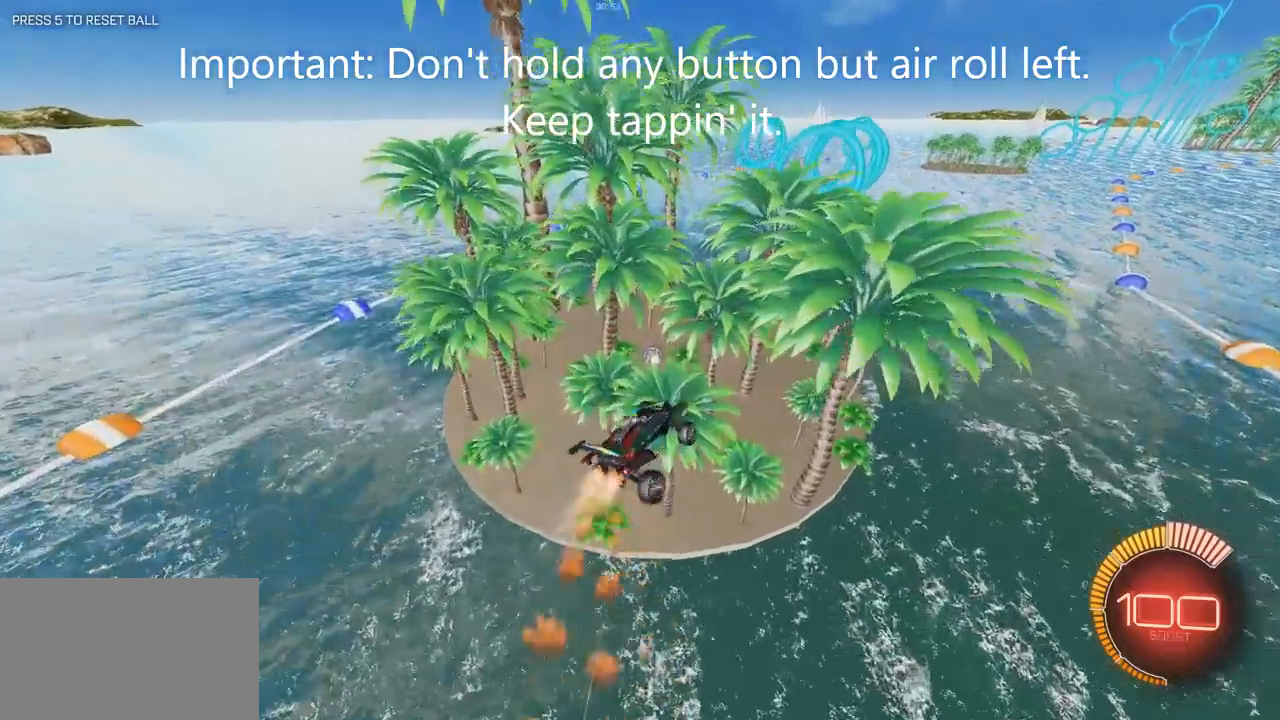
{"keys": ["d", "q"], "mouse": [], "events": [[100, "s", "up"], [233, "mouse_left", "up"]]}
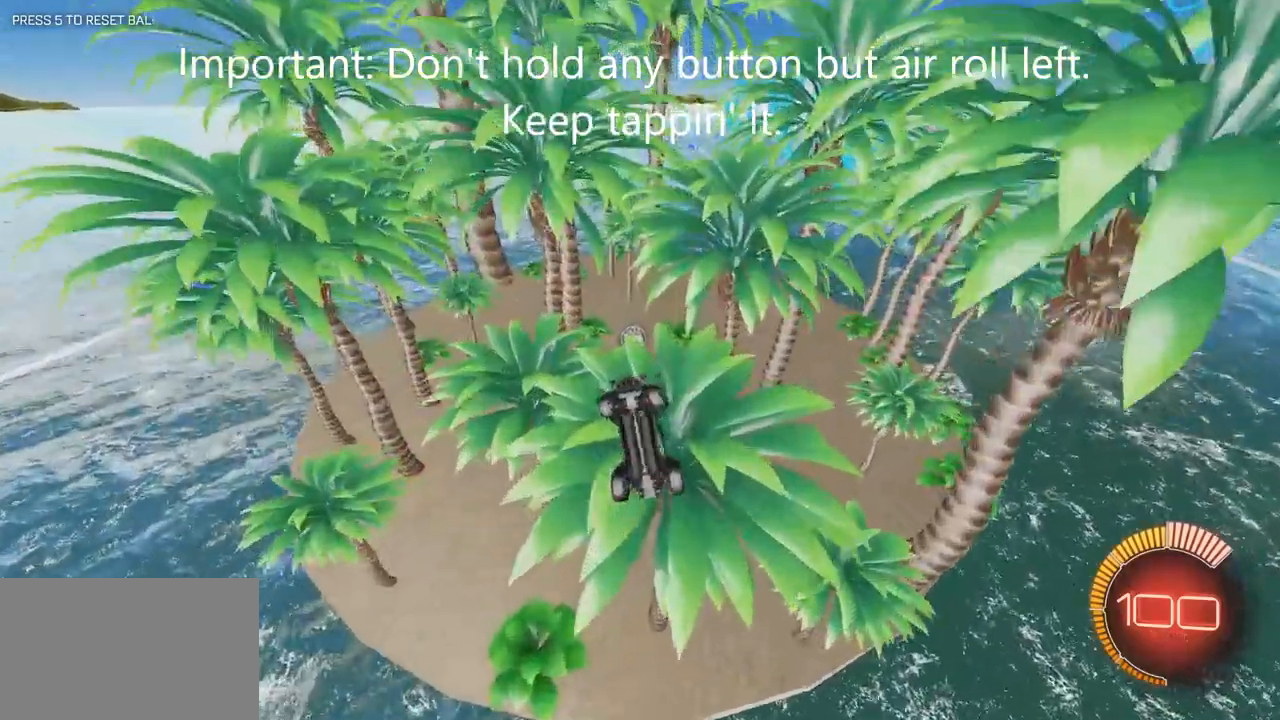
{"keys": [], "mouse": [], "events": [[350, "q", "up"], [400, "d", "up"]]}
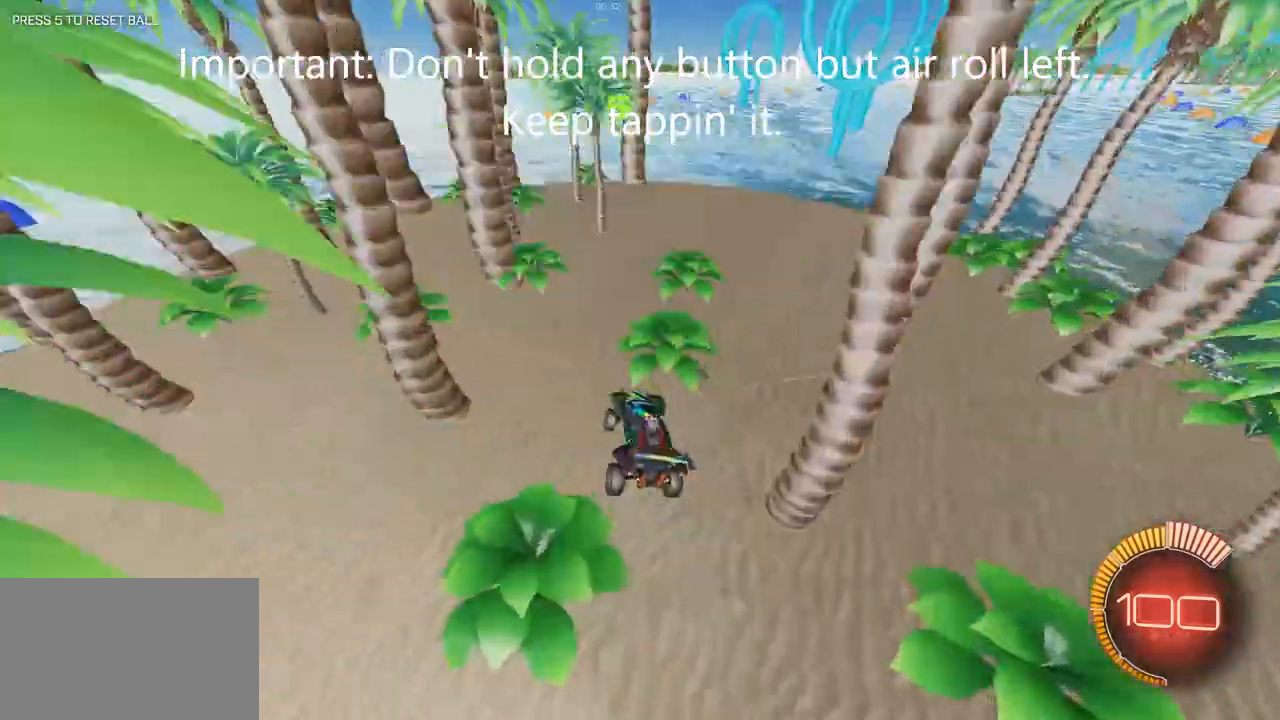
{"keys": ["w"], "mouse": [], "events": [[367, "w", "down"]]}
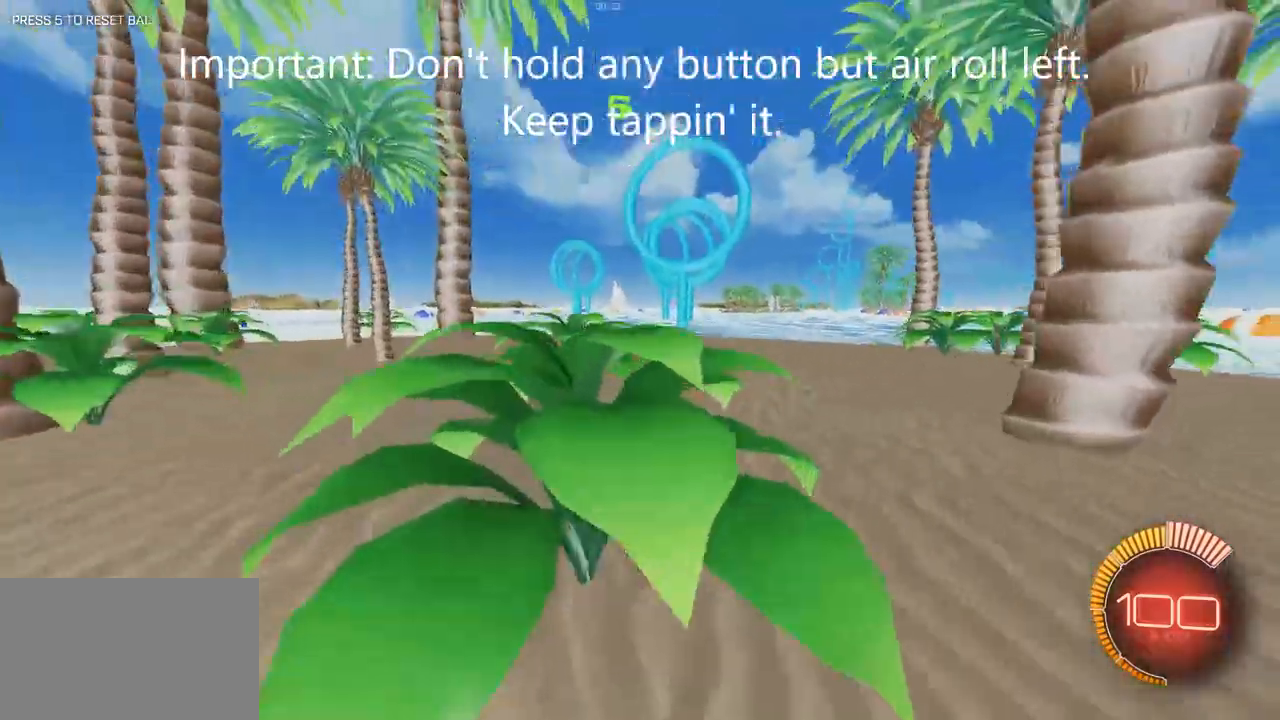
{"keys": ["d", "s"], "mouse": ["right"], "events": [[333, "w", "up"], [433, "mouse_right", "down"], [433, "s", "down"], [483, "d", "down"]]}
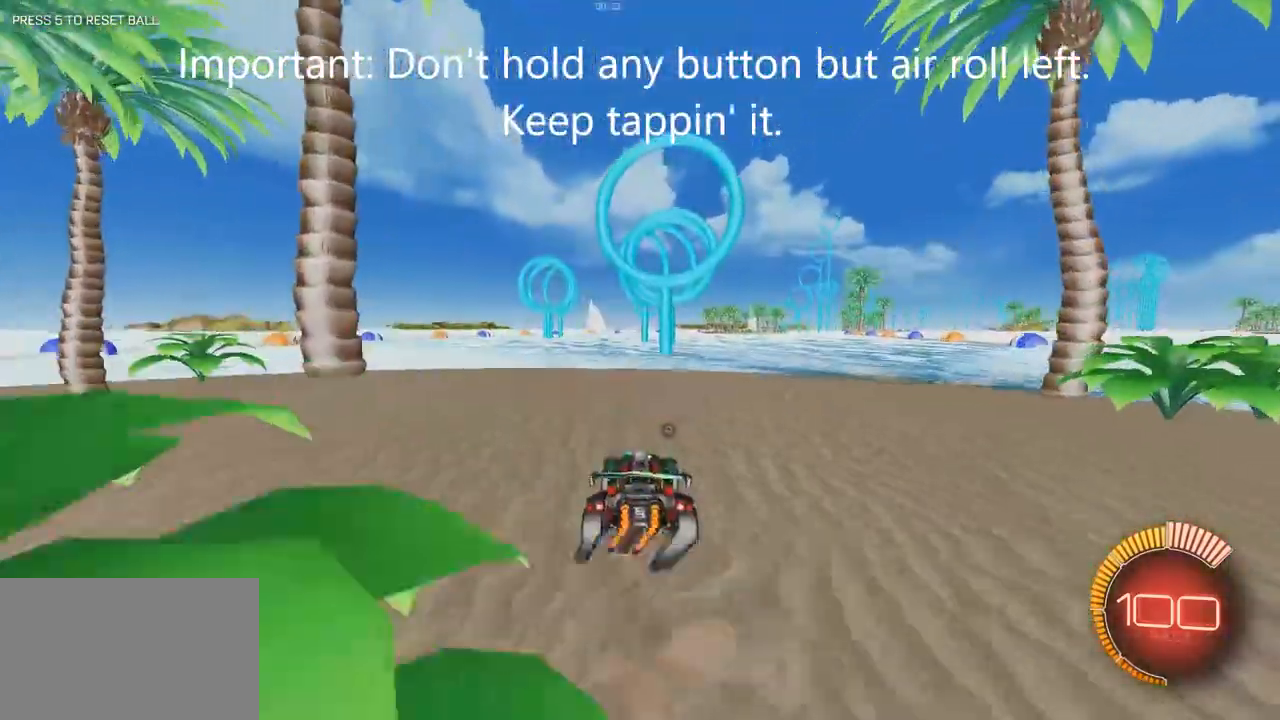
{"keys": ["d", "q"], "mouse": [], "events": [[167, "mouse_right", "up"], [217, "mouse_left", "down"], [217, "s", "up"], [250, "d", "up"], [300, "mouse_right", "down"], [400, "d", "down"], [400, "mouse_right", "up"], [400, "q", "down"], [483, "mouse_left", "up"]]}
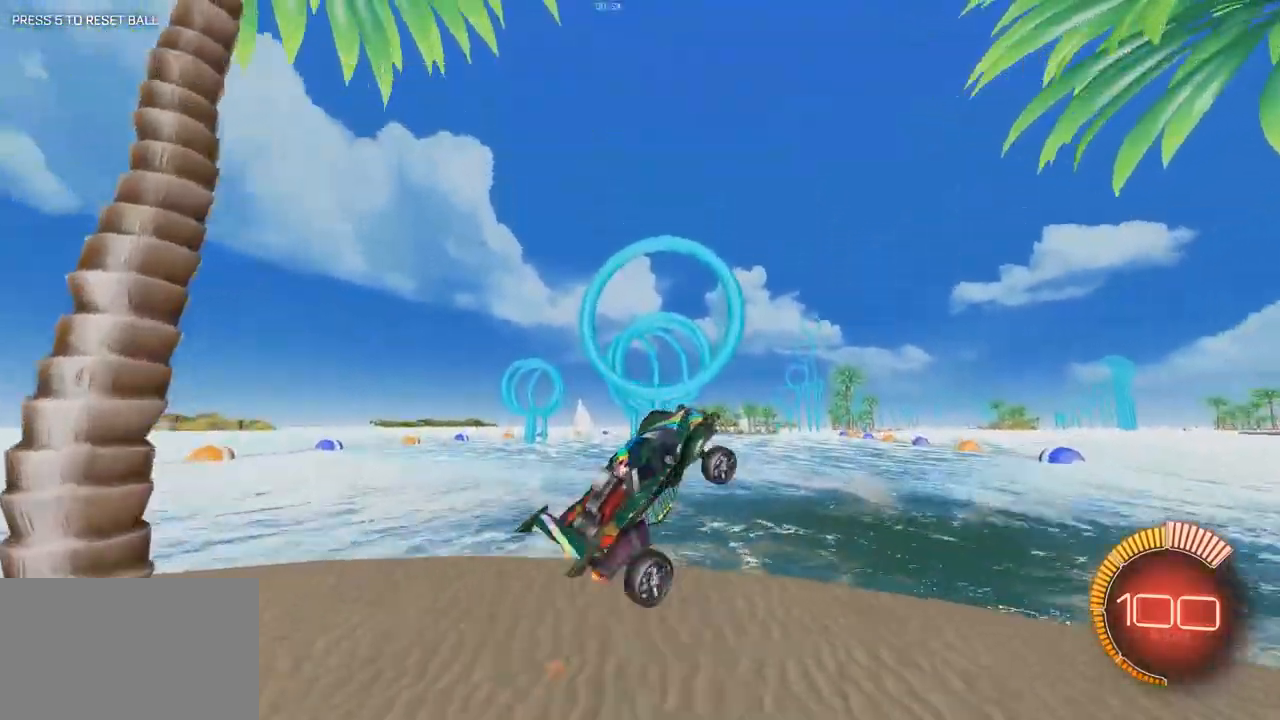
{"keys": ["q"], "mouse": [], "events": [[33, "s", "down"], [133, "mouse_left", "down"], [183, "s", "up"], [317, "mouse_left", "up"], [500, "d", "up"]]}
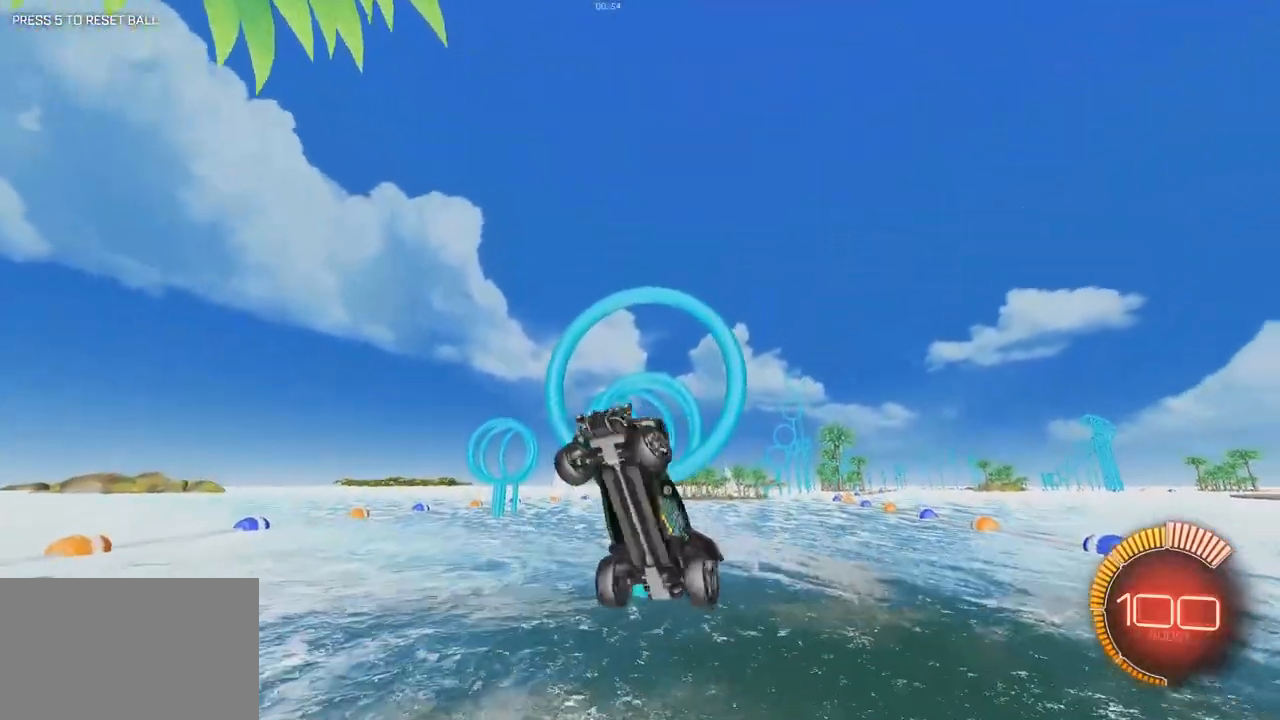
{"keys": ["d", "q"], "mouse": ["left"], "events": [[50, "mouse_left", "down"], [150, "d", "down"], [200, "mouse_left", "up"], [483, "mouse_left", "down"]]}
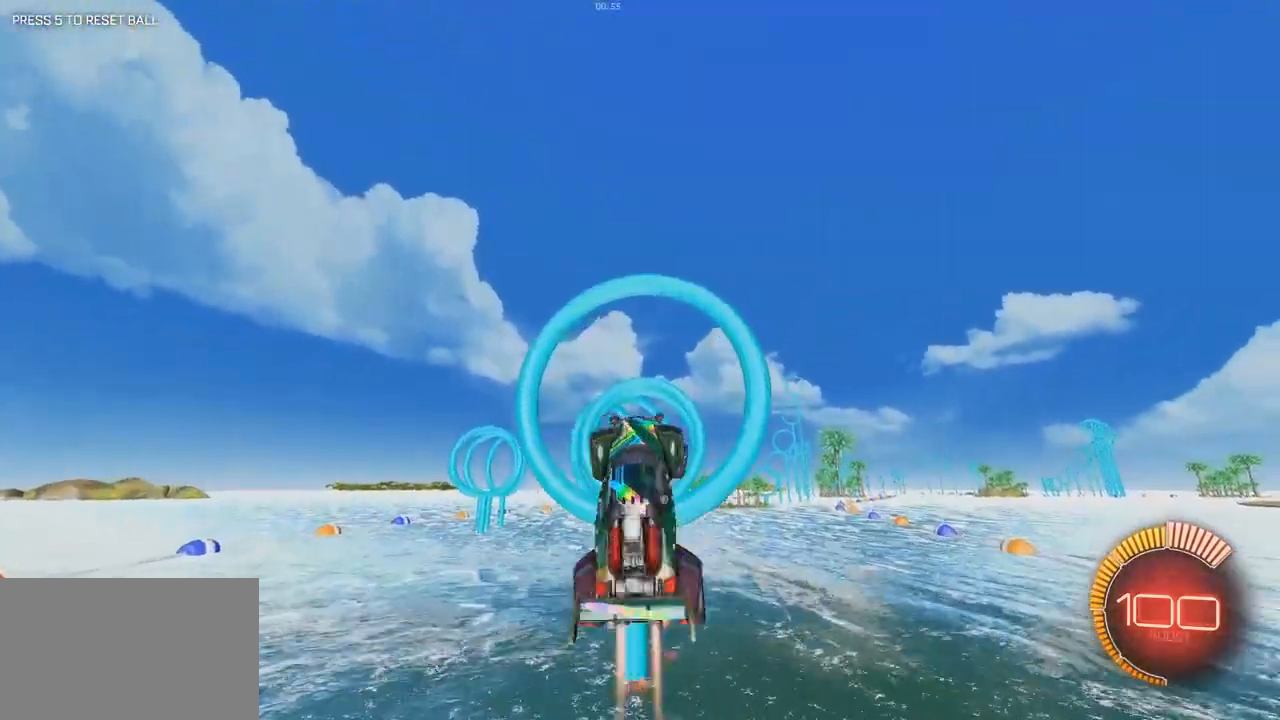
{"keys": ["d", "q", "s"], "mouse": [], "events": [[17, "d", "up"], [300, "d", "down"], [300, "mouse_left", "up"], [300, "s", "down"]]}
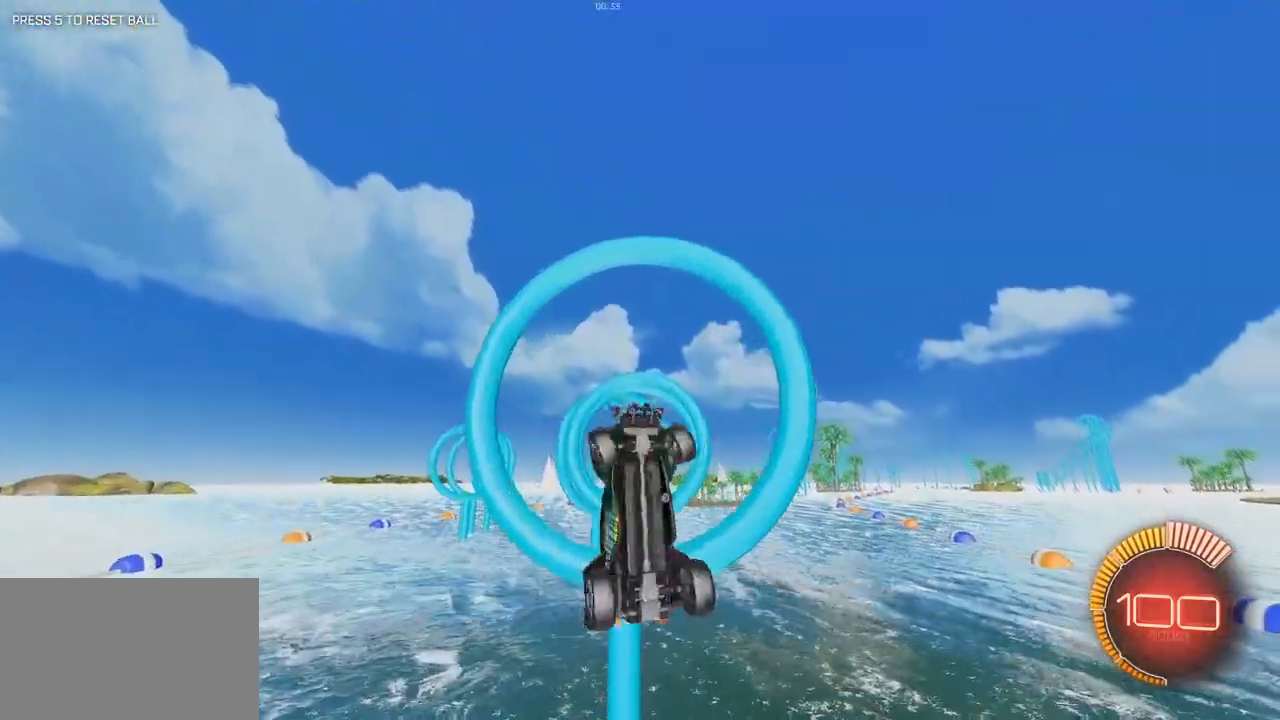
{"keys": ["d", "q", "s"], "mouse": ["left"], "events": [[33, "mouse_left", "down"], [83, "s", "up"], [133, "d", "up"], [233, "mouse_left", "up"], [317, "s", "down"], [367, "d", "down"], [367, "mouse_left", "down"]]}
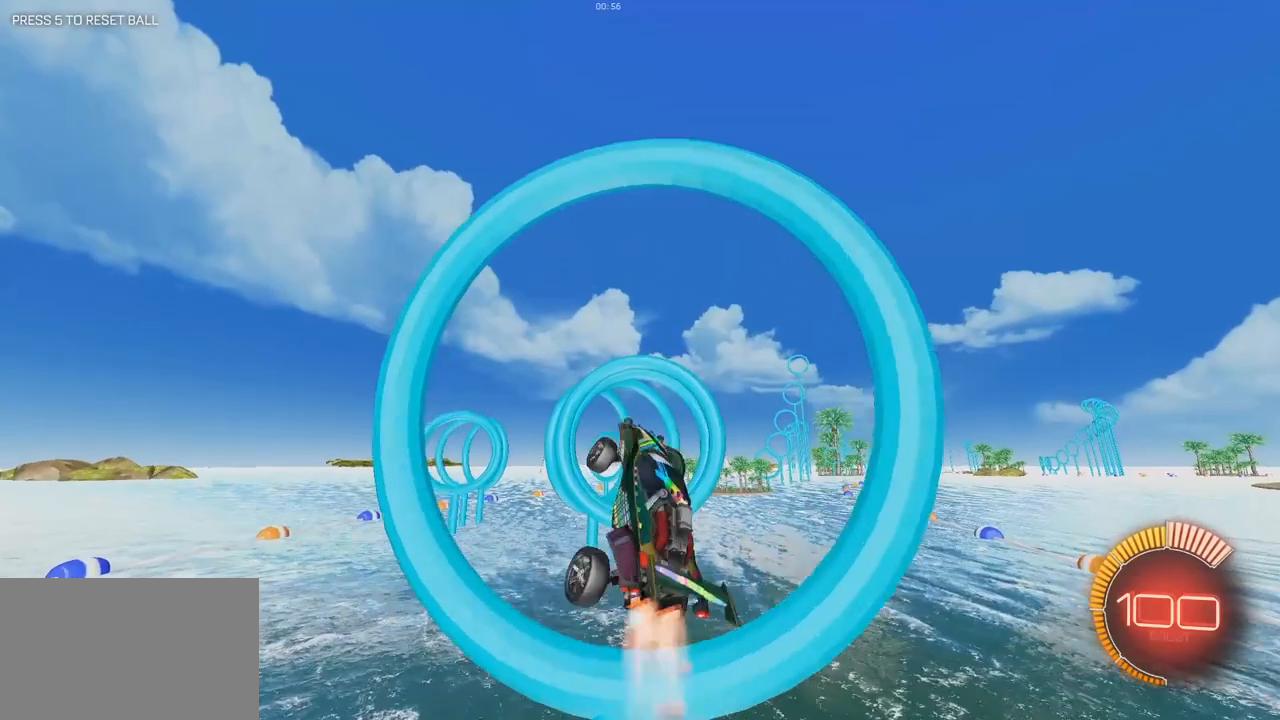
{"keys": ["d", "q"], "mouse": [], "events": [[50, "s", "up"], [100, "d", "up"], [100, "mouse_left", "up"], [233, "d", "down"], [233, "mouse_left", "down"], [383, "mouse_left", "up"]]}
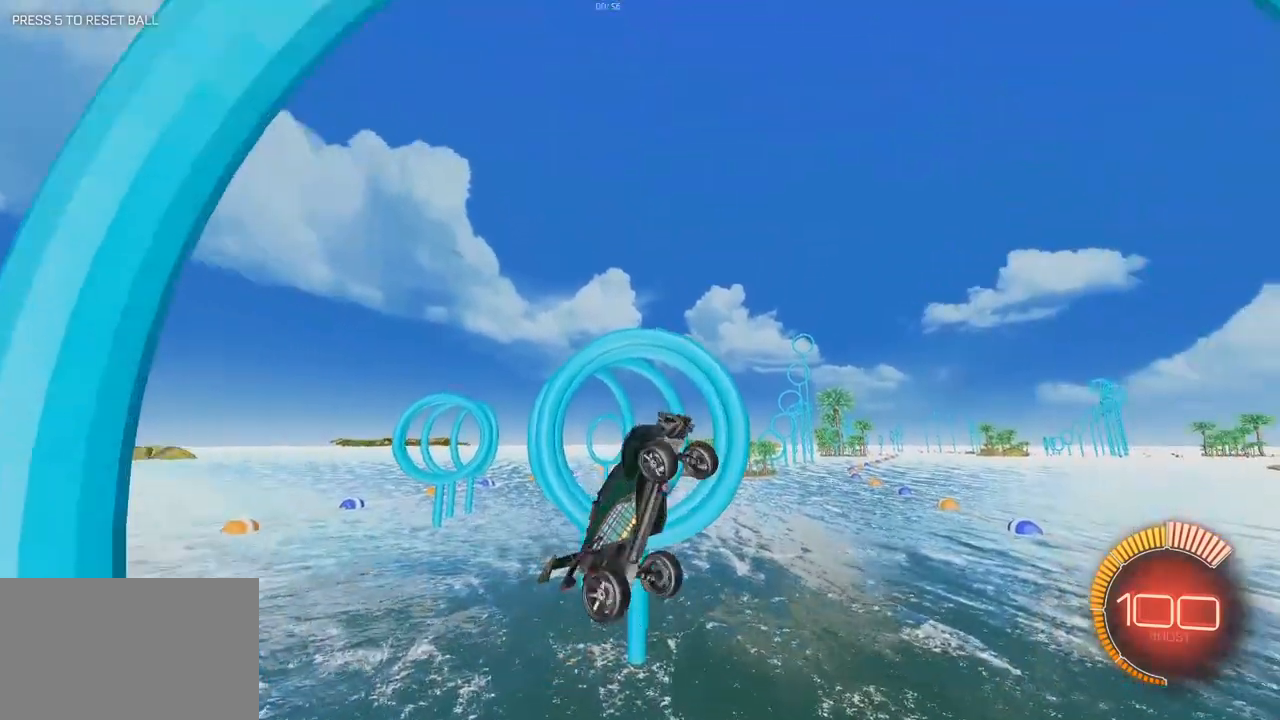
{"keys": ["d", "q"], "mouse": ["left"], "events": [[67, "mouse_left", "down"], [167, "d", "up"], [300, "mouse_left", "up"], [350, "s", "down"], [400, "d", "down"], [450, "mouse_left", "down"], [450, "s", "up"]]}
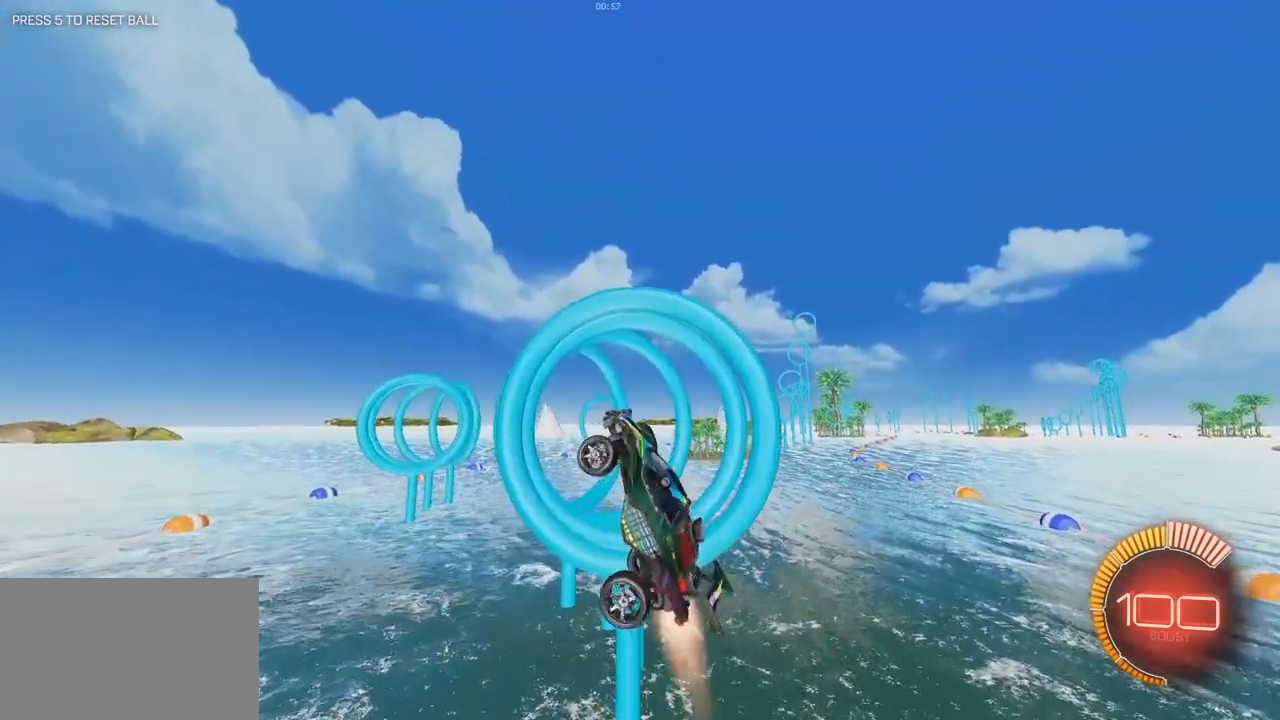
{"keys": ["d", "q"], "mouse": [], "events": [[33, "d", "up"], [133, "mouse_left", "up"], [217, "d", "down"], [217, "s", "down"], [317, "mouse_left", "down"], [367, "s", "up"], [500, "mouse_left", "up"]]}
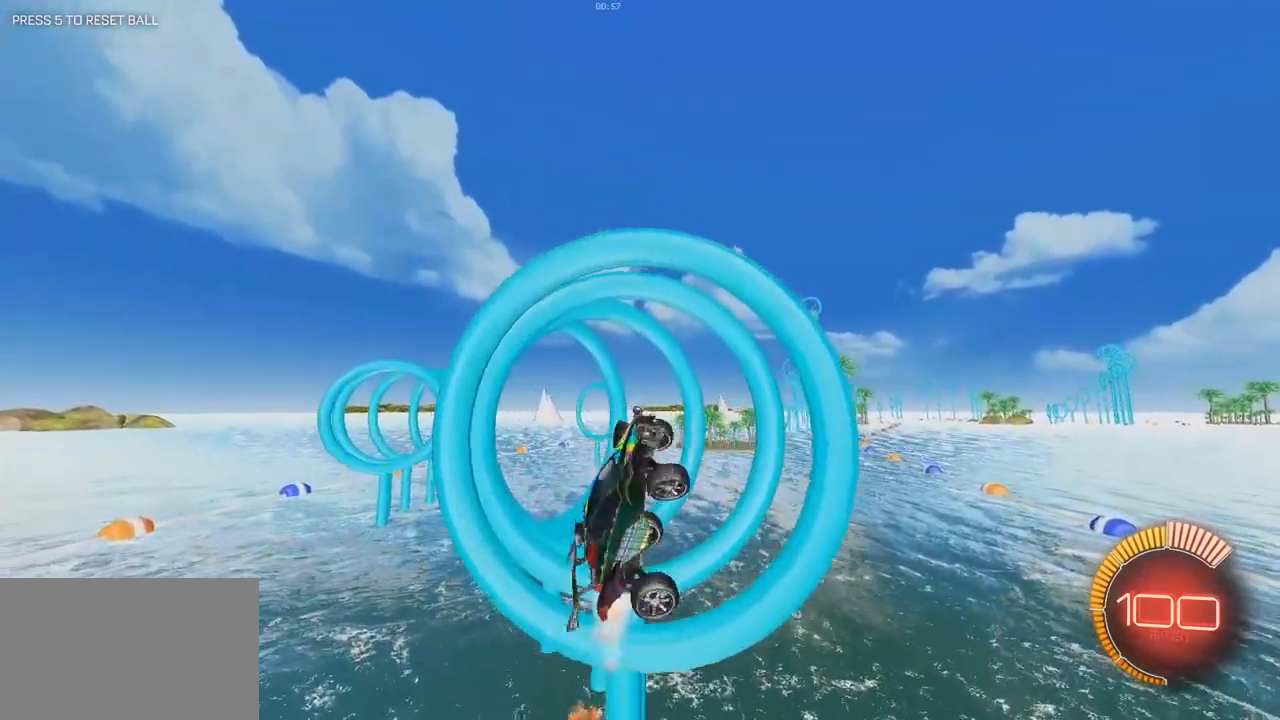
{"keys": ["d", "q"], "mouse": ["left"], "events": [[50, "s", "down"], [100, "mouse_left", "down"], [200, "d", "up"], [200, "s", "up"], [333, "d", "down"], [333, "s", "down"], [483, "s", "up"]]}
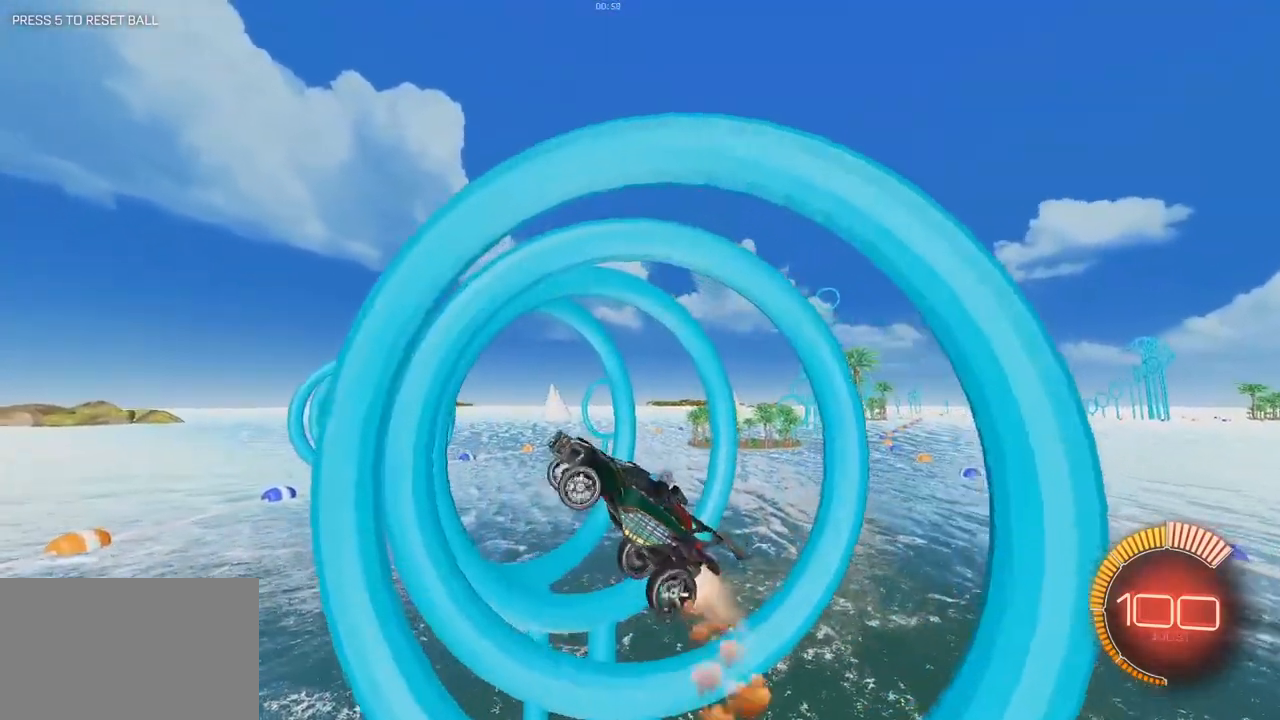
{"keys": ["q"], "mouse": ["left"], "events": [[17, "d", "up"], [250, "s", "down"], [300, "d", "down"], [300, "mouse_left", "up"], [400, "d", "up"], [400, "s", "up"], [450, "mouse_left", "down"]]}
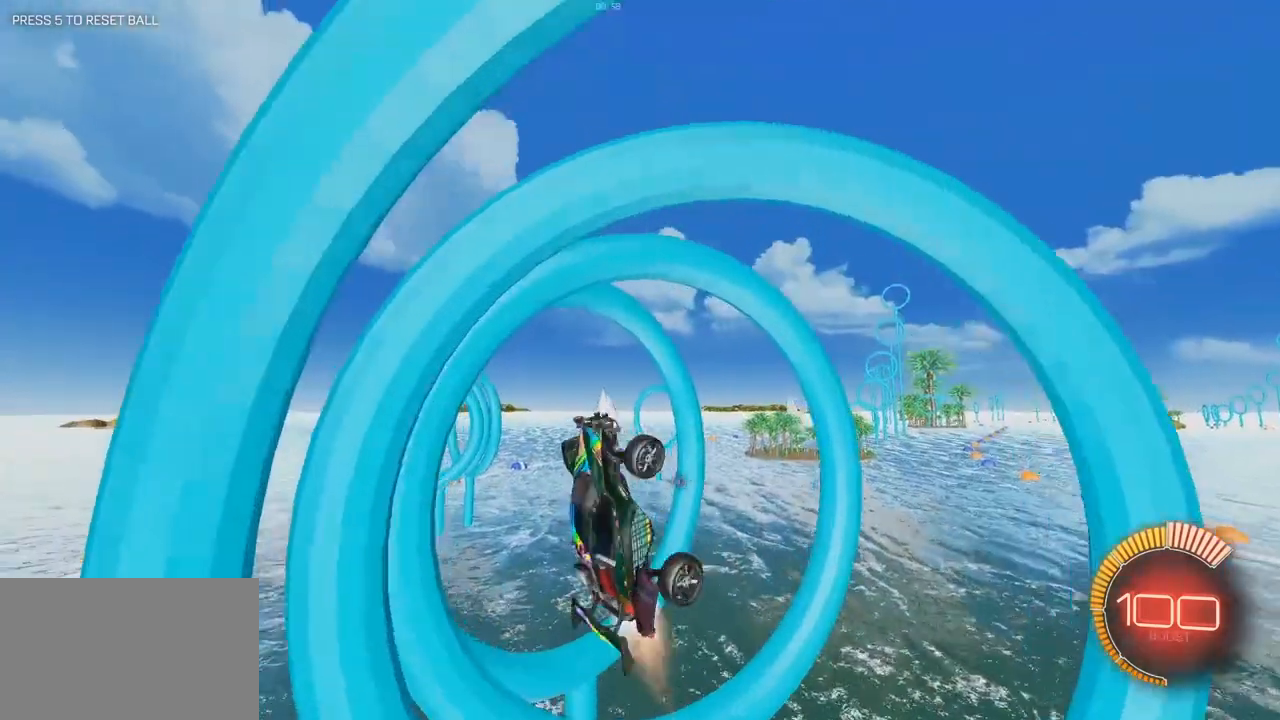
{"keys": ["q"], "mouse": ["left"], "events": [[83, "d", "down"], [217, "s", "down"], [317, "mouse_left", "up"], [417, "d", "up"], [417, "s", "up"], [467, "mouse_left", "down"]]}
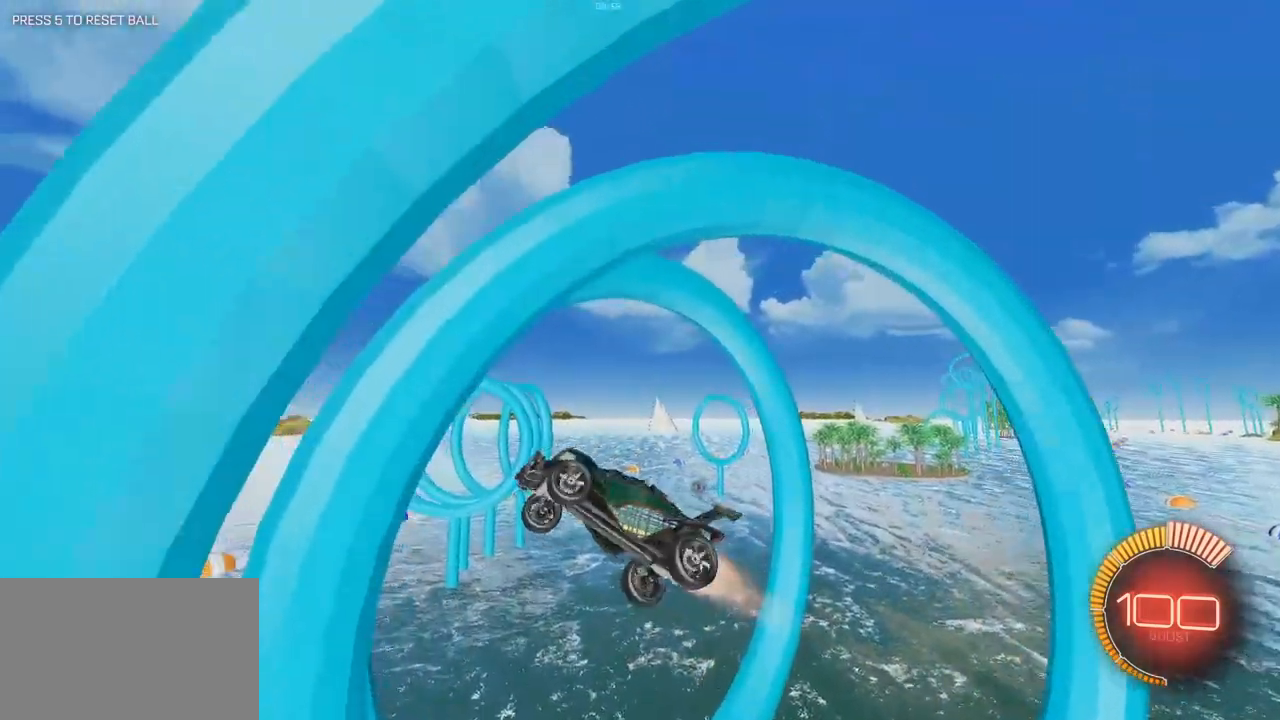
{"keys": ["q"], "mouse": ["left"], "events": [[100, "d", "down"], [150, "mouse_left", "up"], [283, "d", "up"], [283, "mouse_left", "down"]]}
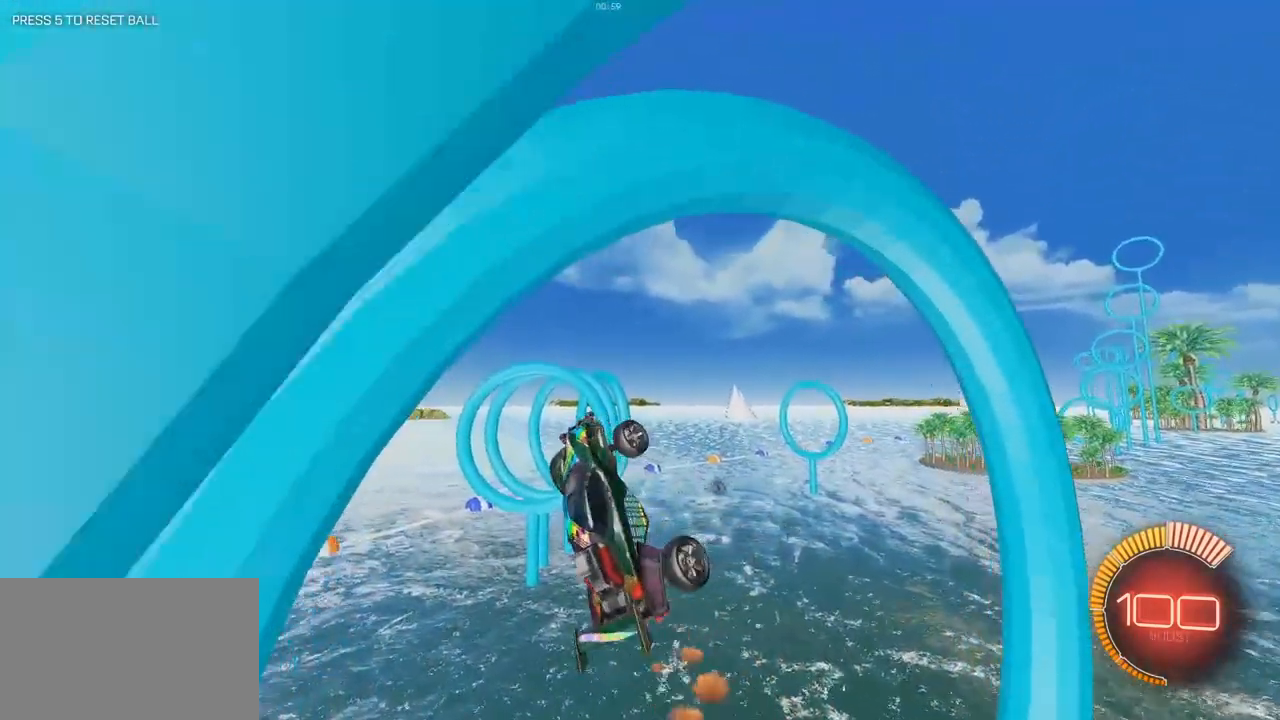
{"keys": ["d", "q", "s"], "mouse": [], "events": [[17, "d", "down"], [17, "mouse_left", "up"], [117, "mouse_left", "down"], [300, "s", "down"], [400, "mouse_left", "up"]]}
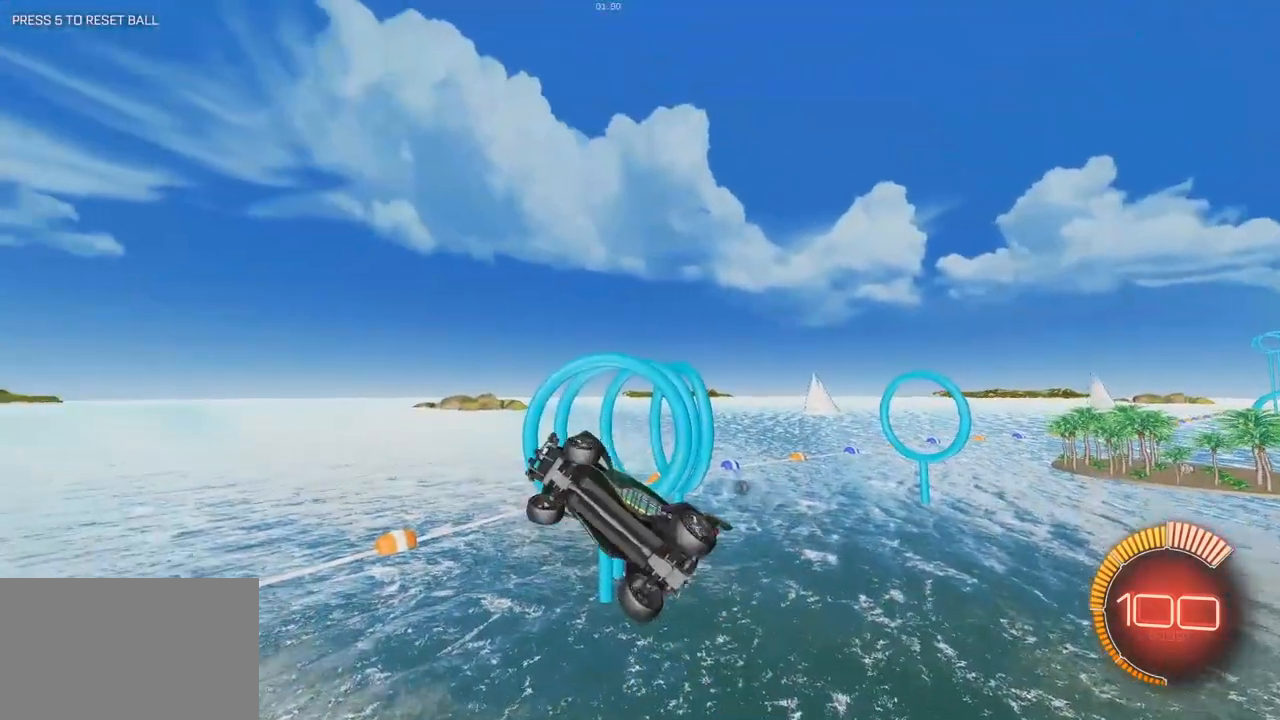
{"keys": ["q"], "mouse": ["left"], "events": [[317, "mouse_left", "down"], [417, "s", "up"], [467, "d", "up"]]}
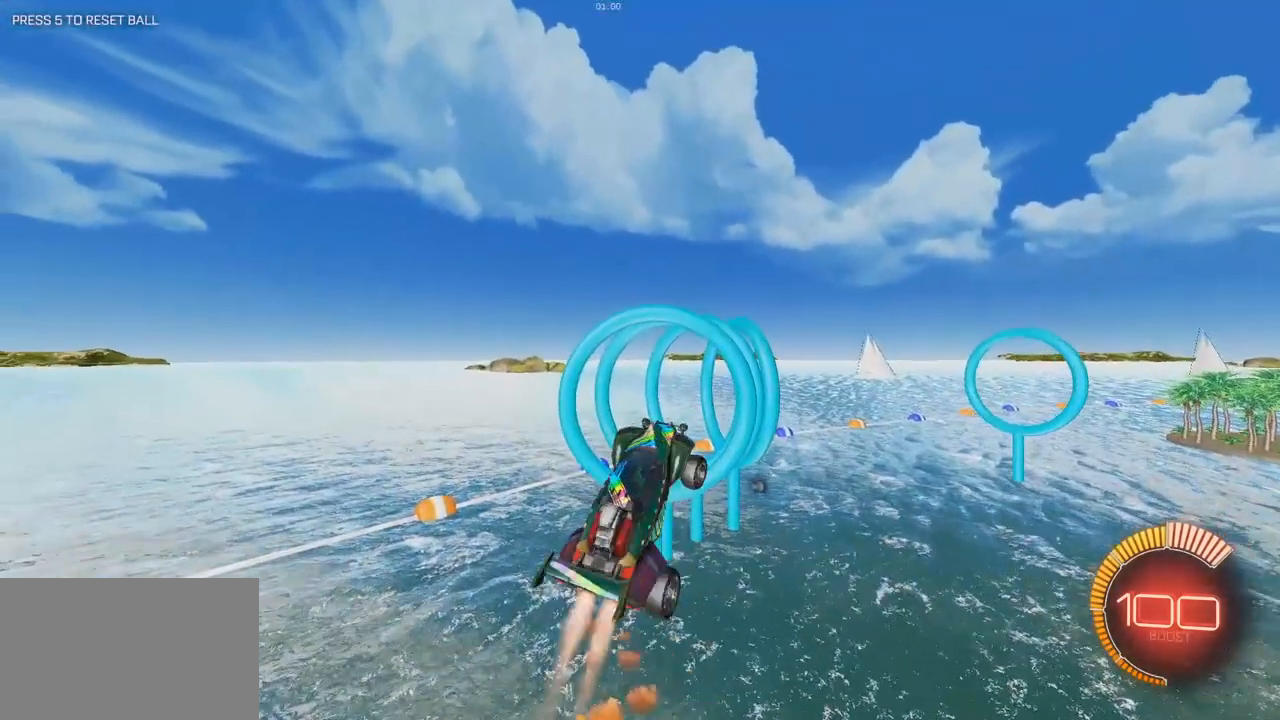
{"keys": ["q", "s"], "mouse": [], "events": [[100, "d", "down"], [100, "s", "down"], [150, "s", "up"], [200, "d", "up"], [467, "mouse_left", "up"], [467, "s", "down"]]}
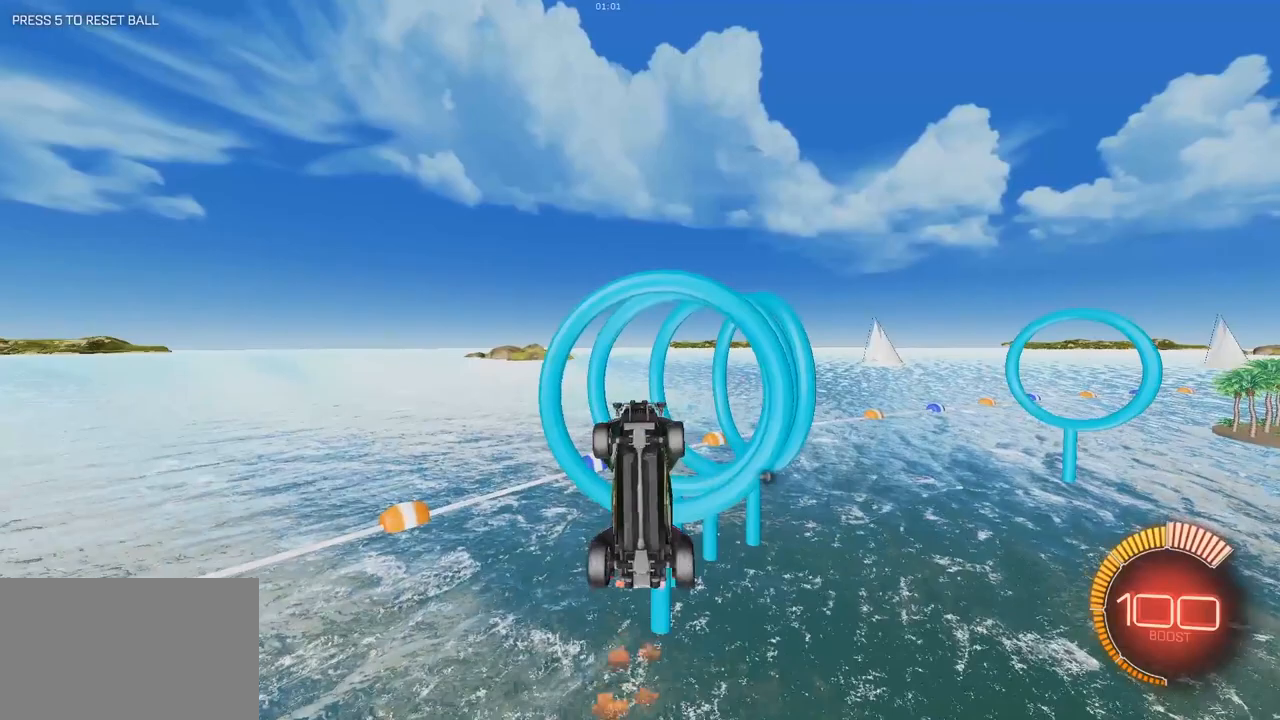
{"keys": ["q"], "mouse": ["left"], "events": [[67, "mouse_left", "down"], [400, "s", "up"]]}
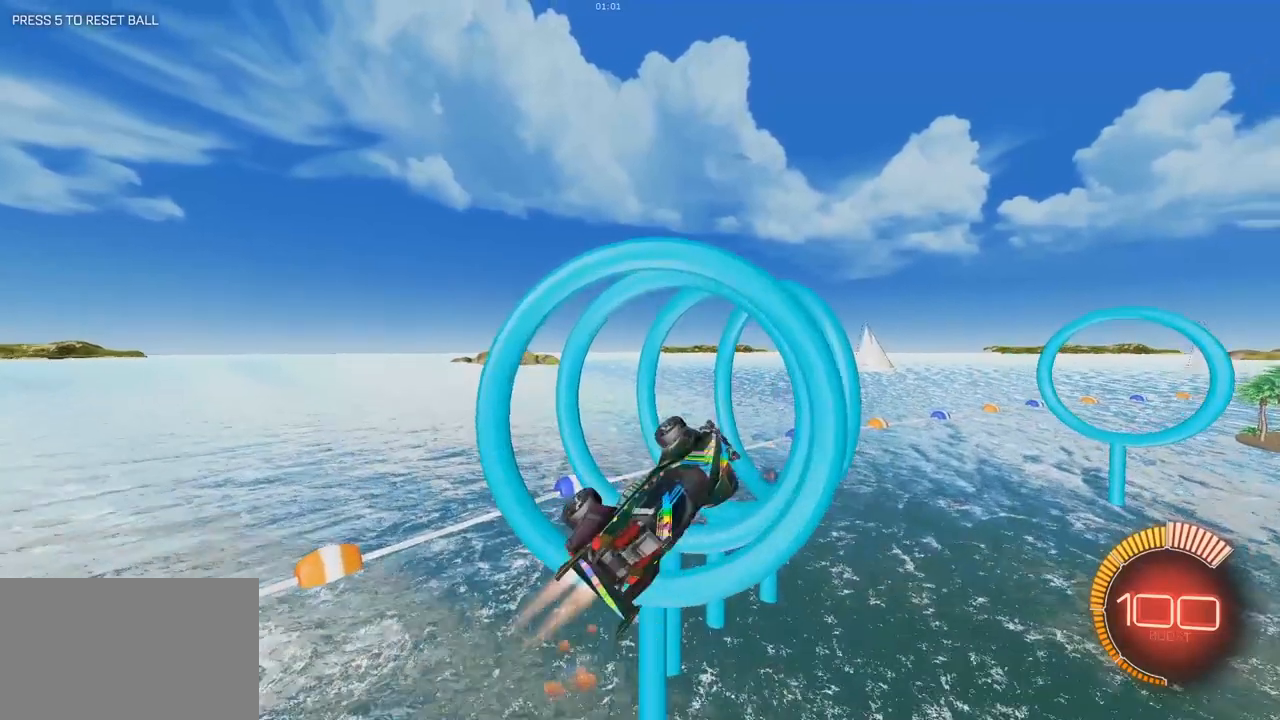
{"keys": ["d", "q"], "mouse": ["left"], "events": [[83, "d", "down"], [267, "mouse_left", "up"], [317, "d", "up"], [367, "mouse_left", "down"], [450, "d", "down"]]}
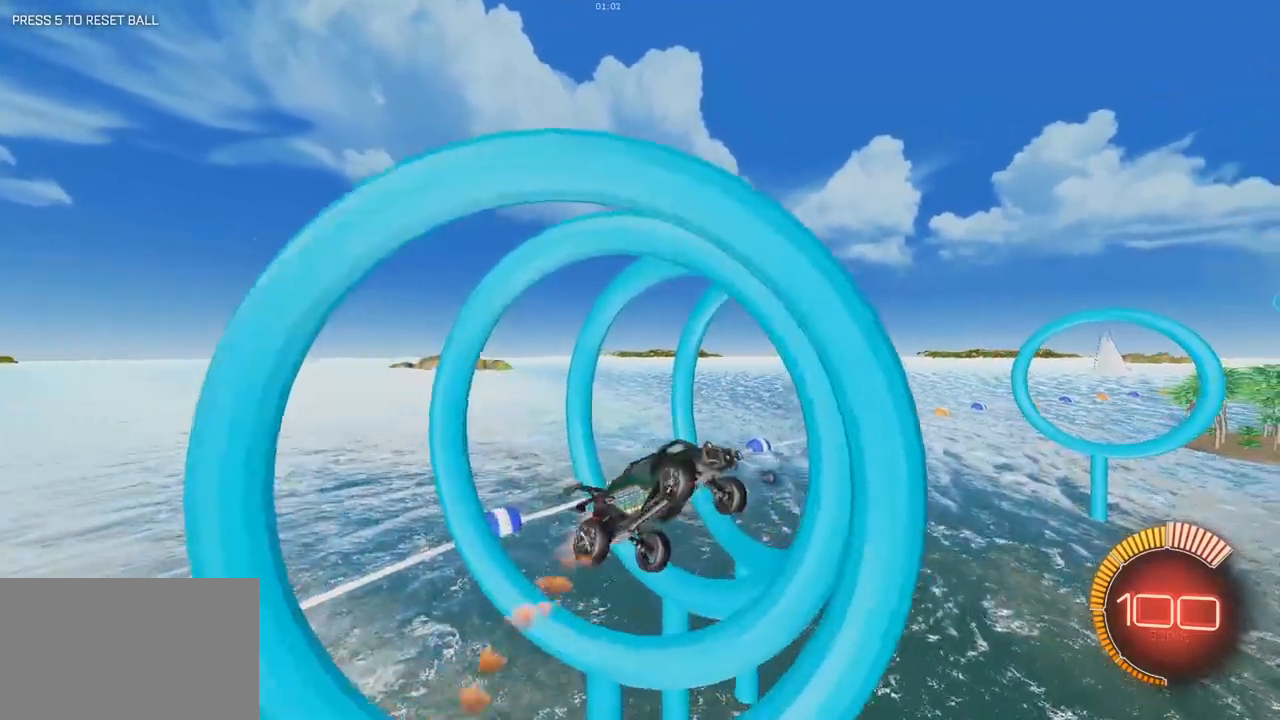
{"keys": ["q"], "mouse": ["left"], "events": [[50, "mouse_left", "up"], [150, "d", "up"], [200, "mouse_left", "down"], [283, "s", "down"], [383, "s", "up"]]}
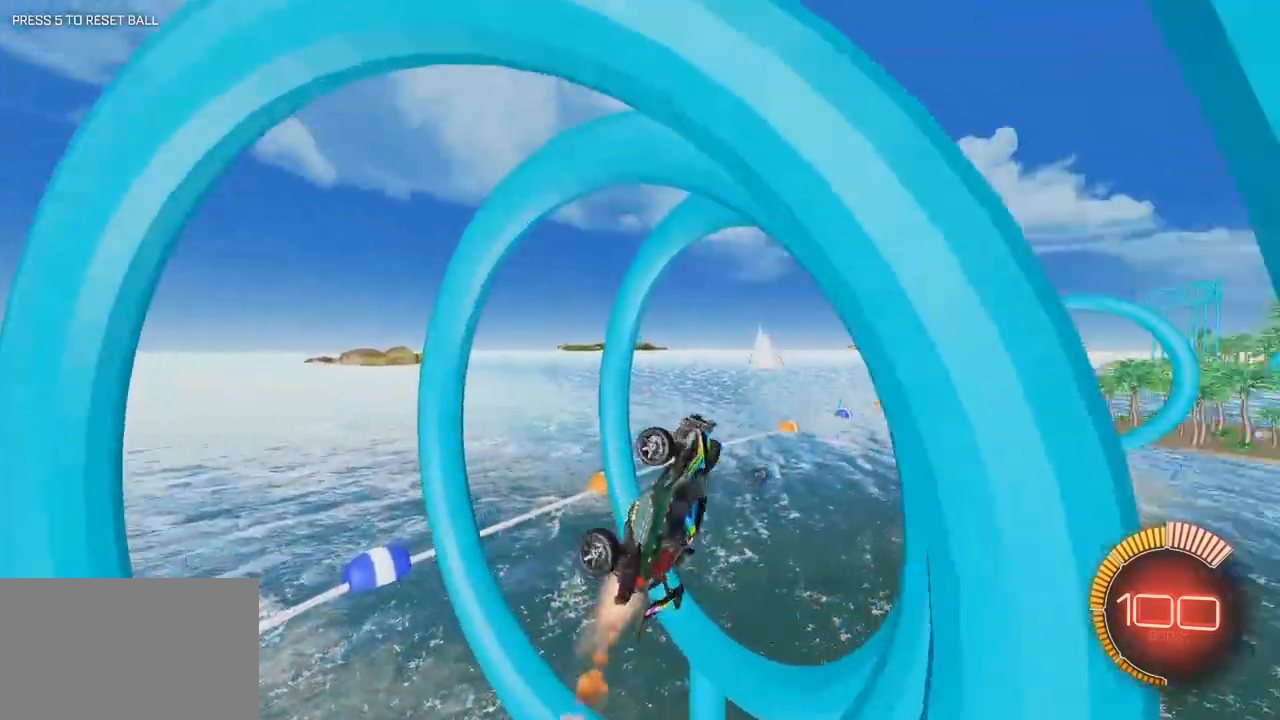
{"keys": ["d", "q"], "mouse": ["left"], "events": [[17, "d", "down"], [17, "mouse_left", "up"], [117, "d", "up"], [117, "mouse_left", "down"], [450, "d", "down"]]}
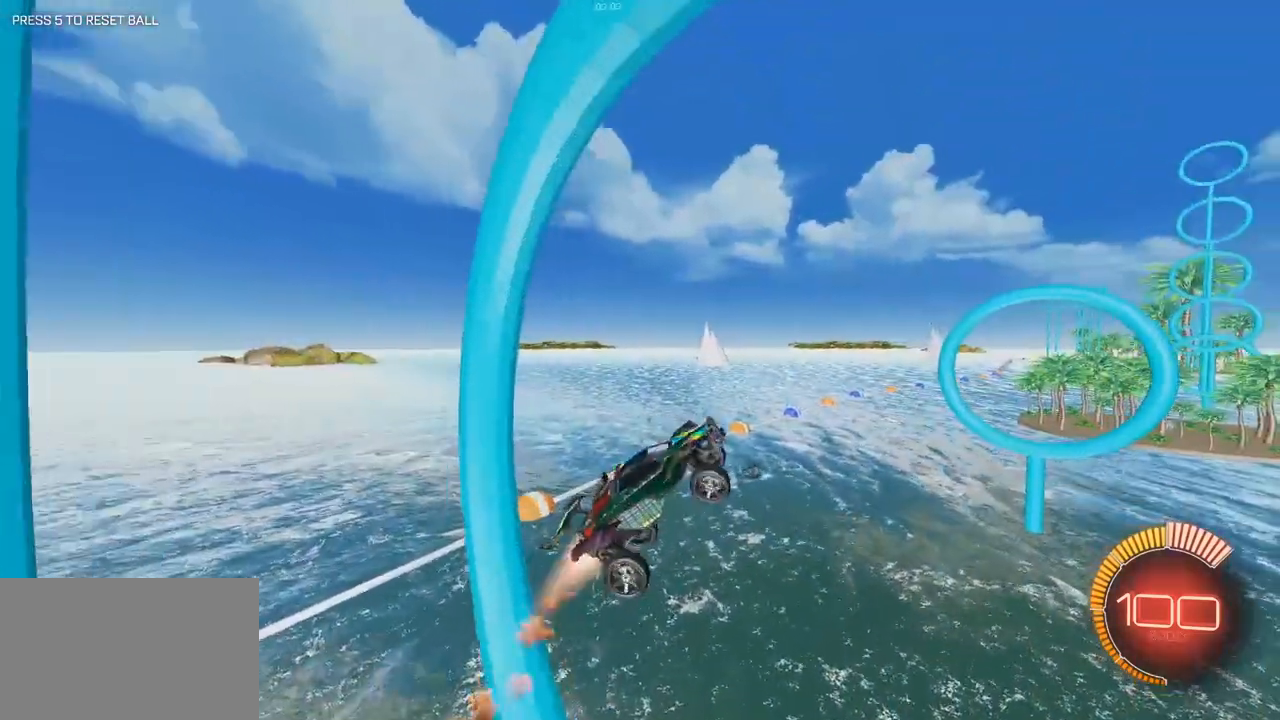
{"keys": ["q"], "mouse": [], "events": [[183, "d", "up"], [450, "mouse_left", "up"]]}
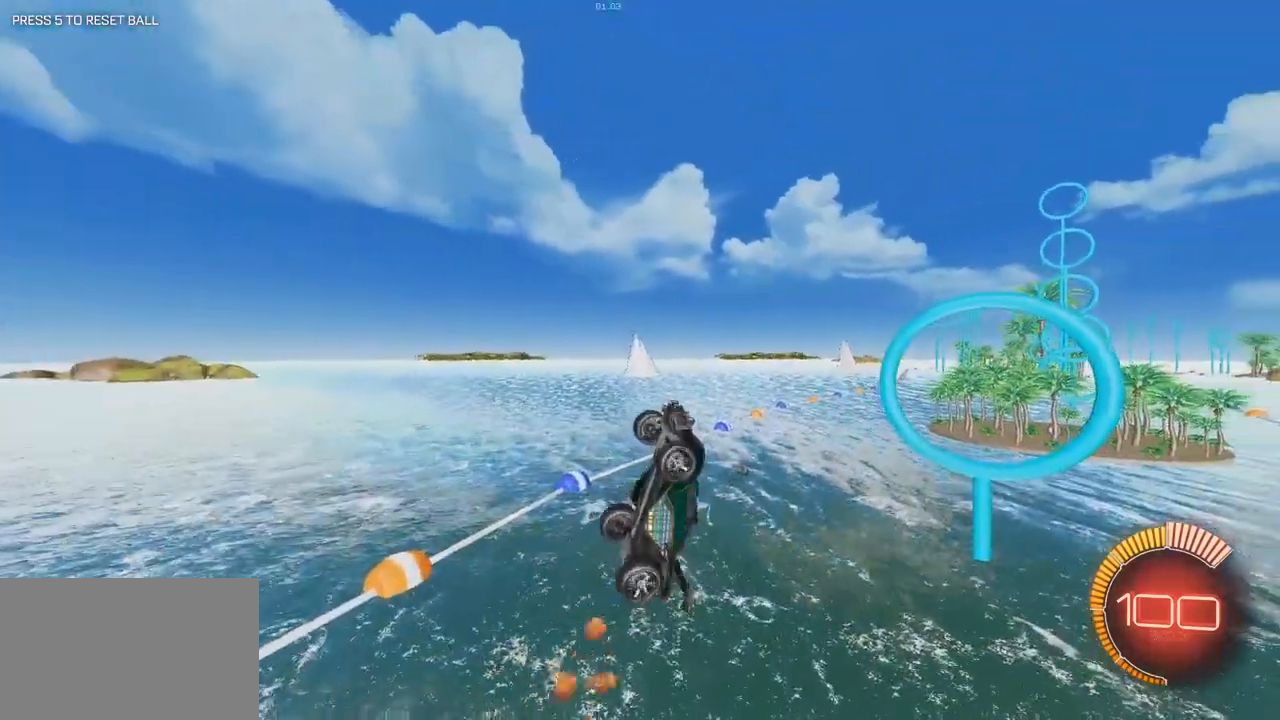
{"keys": ["d", "q"], "mouse": ["left"], "events": [[150, "d", "down"], [200, "mouse_left", "down"], [283, "d", "up"], [383, "d", "down"]]}
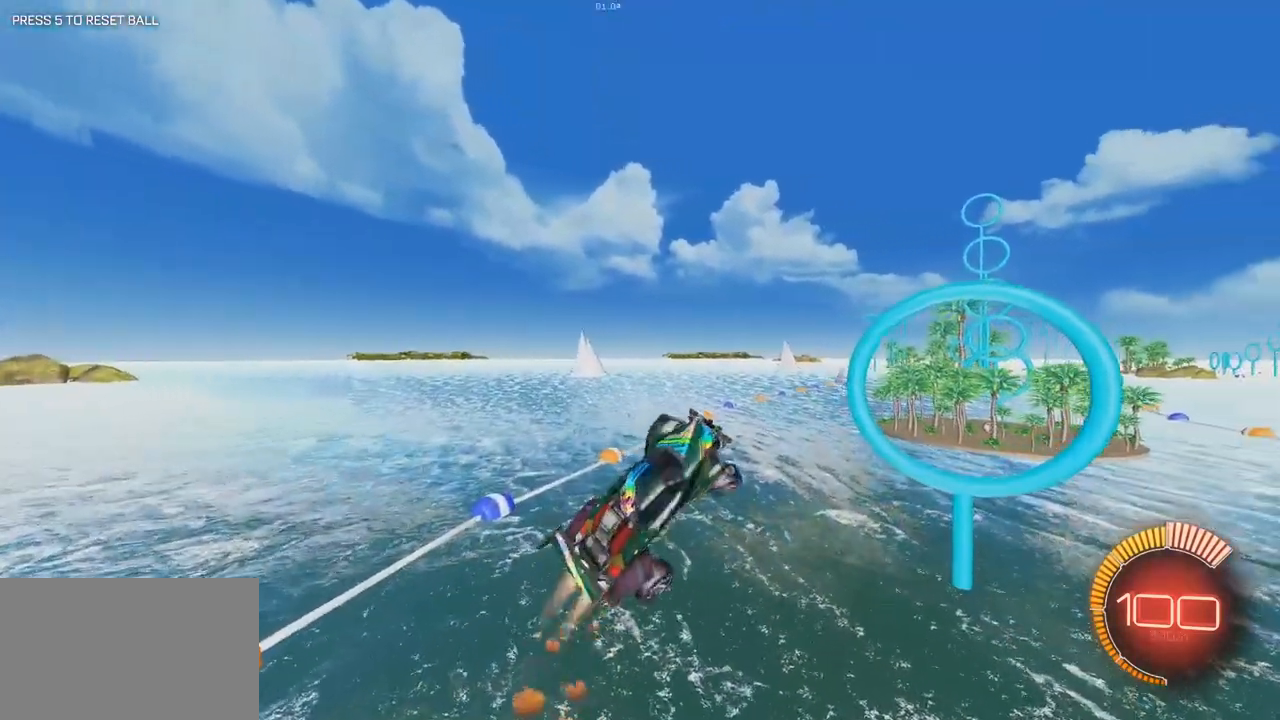
{"keys": ["q"], "mouse": ["left"], "events": [[167, "d", "up"]]}